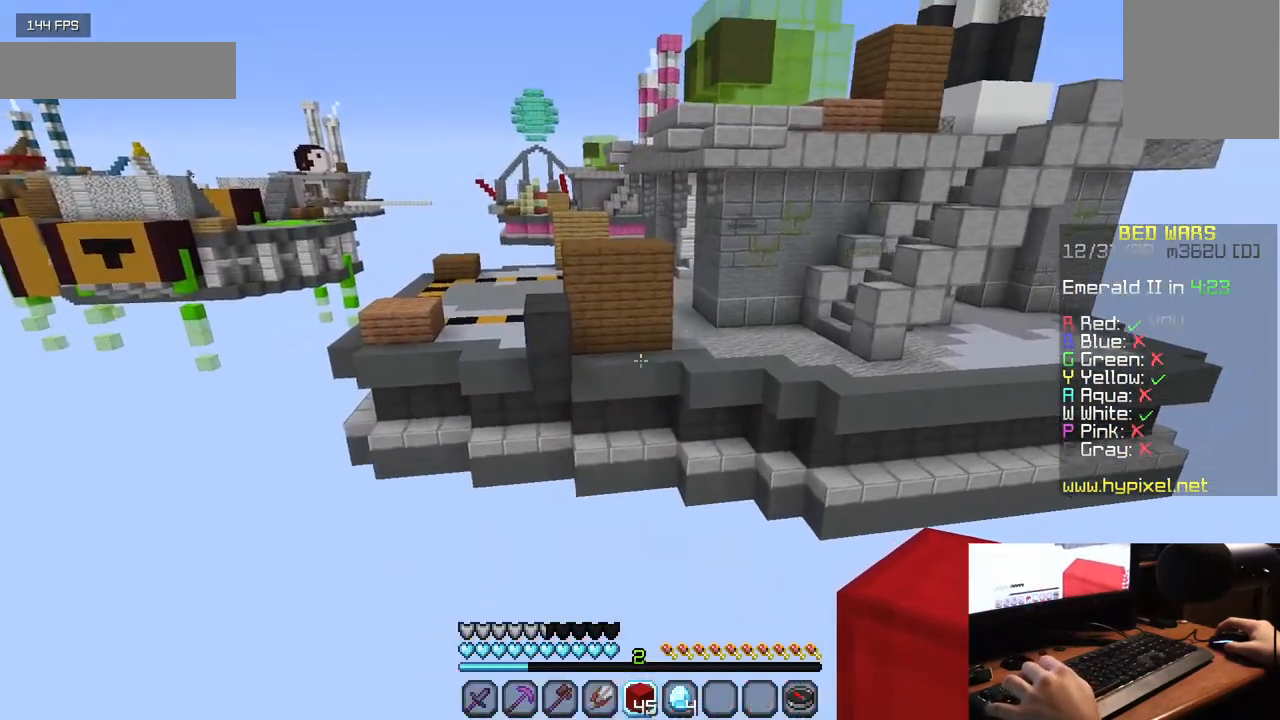
Gameplay with keyboard and mouse; each line is a JSON object with the keys and mouse buttons held at the frame after it. "events" lists presses ("down") and releases ("up") of "a", "d", "s", "w", "mouse_left" and "mouse_right" between this image and that frame as [ms after this image, input, new state], when the widget could be followed in between. "mouse_left", "mouse_right" = the "left", "right" buttons of the "mouse" list. No other keys are recorded. Fast repeated clicks can show as one long hold. Mouse movement is not recorded.
{"keys": [], "mouse": [], "events": []}
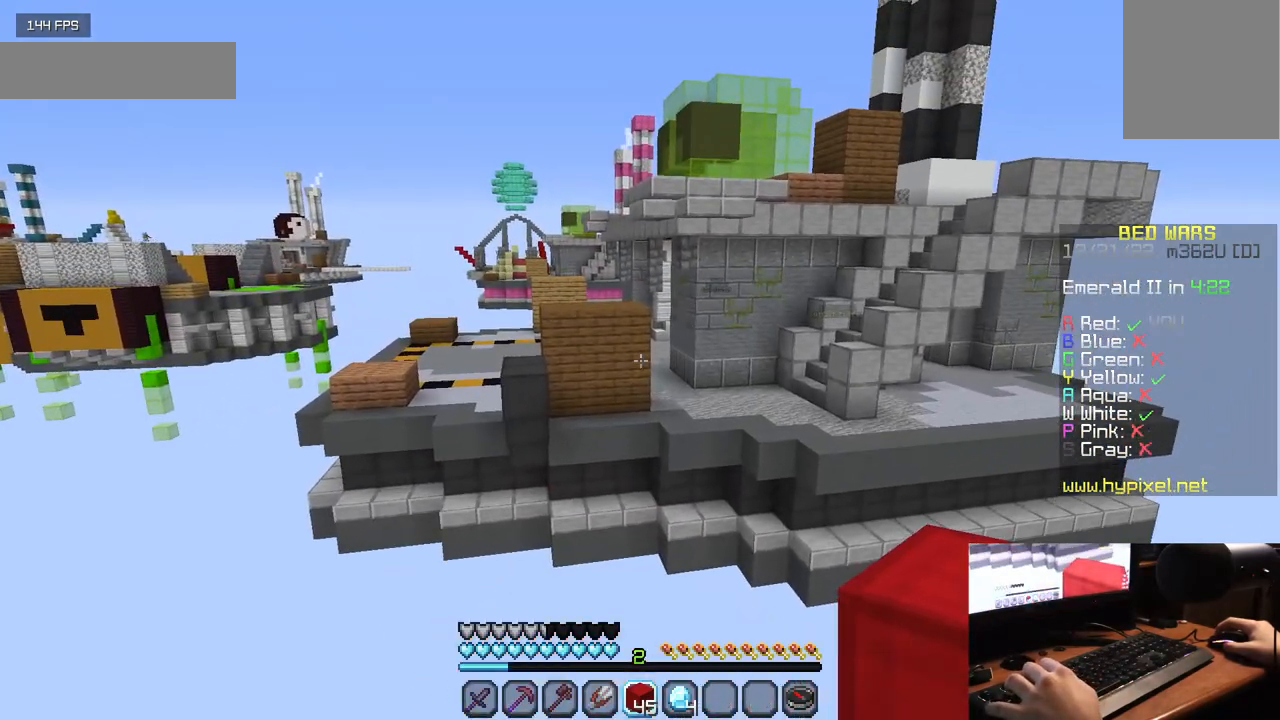
{"keys": [], "mouse": [], "events": []}
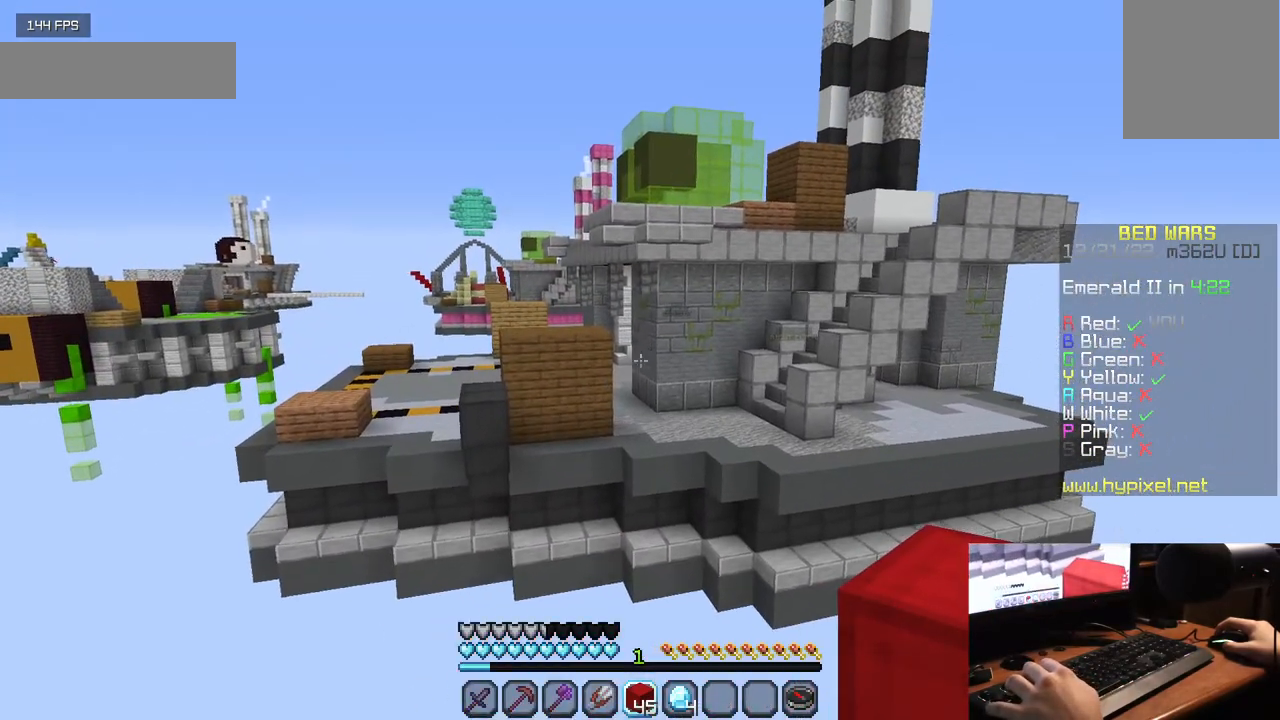
{"keys": [], "mouse": [], "events": []}
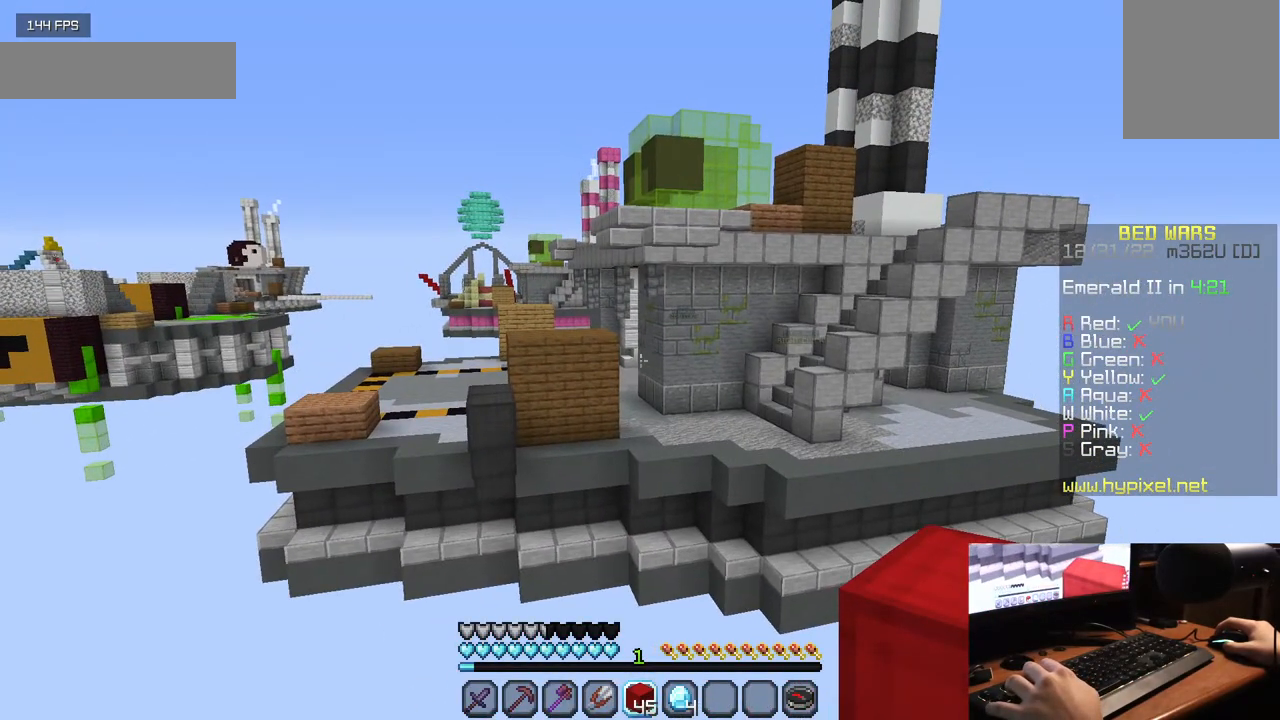
{"keys": [], "mouse": [], "events": []}
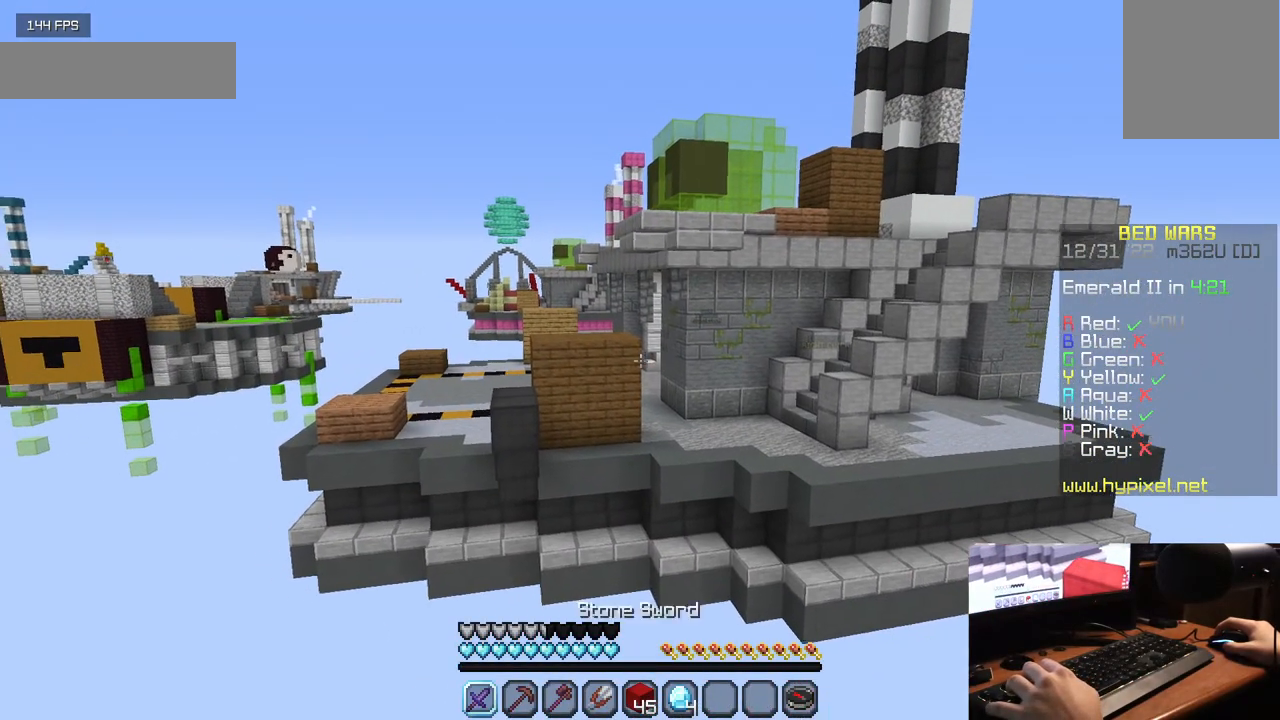
{"keys": [], "mouse": ["right"], "events": [[200, "mouse_right", "down"]]}
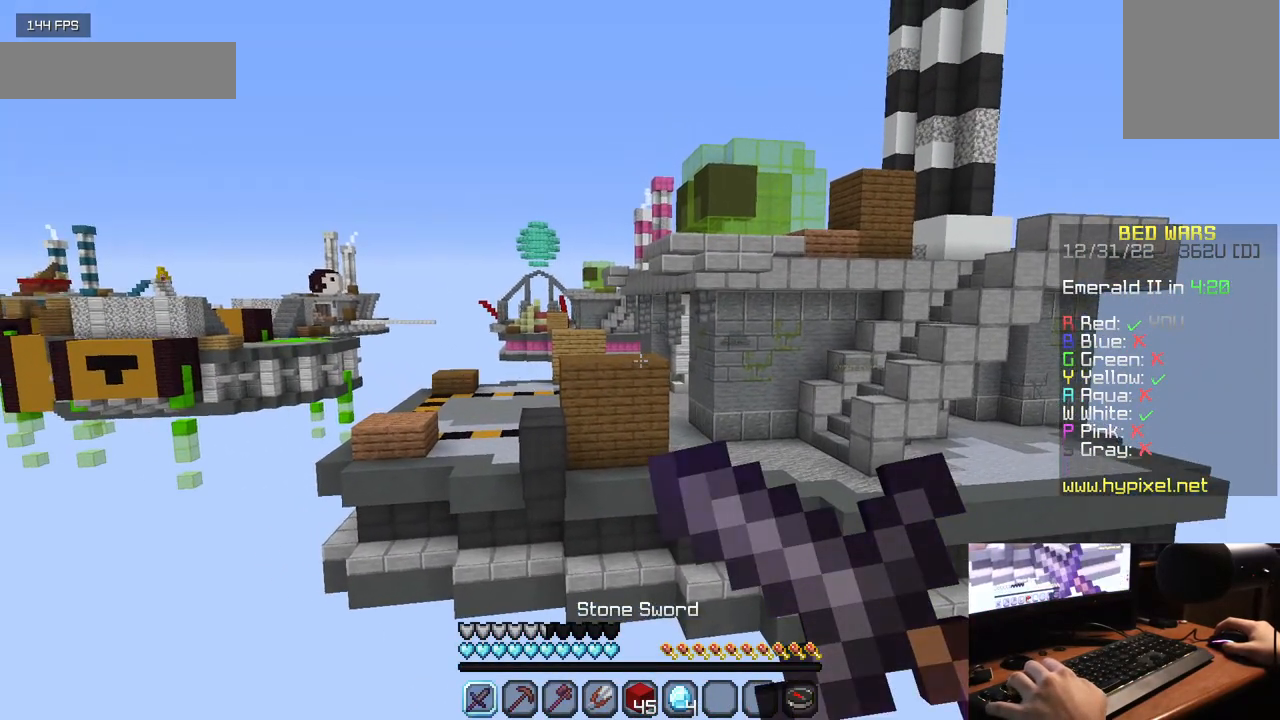
{"keys": [], "mouse": ["right"], "events": []}
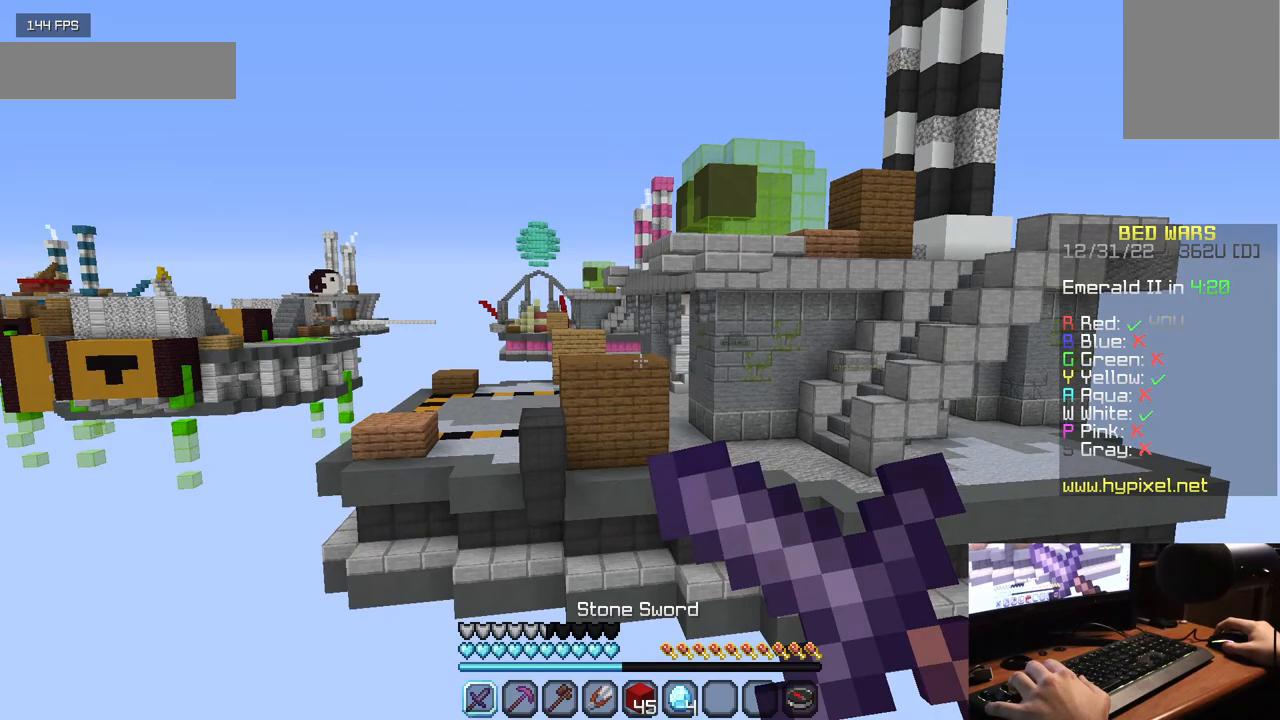
{"keys": [], "mouse": ["right"], "events": []}
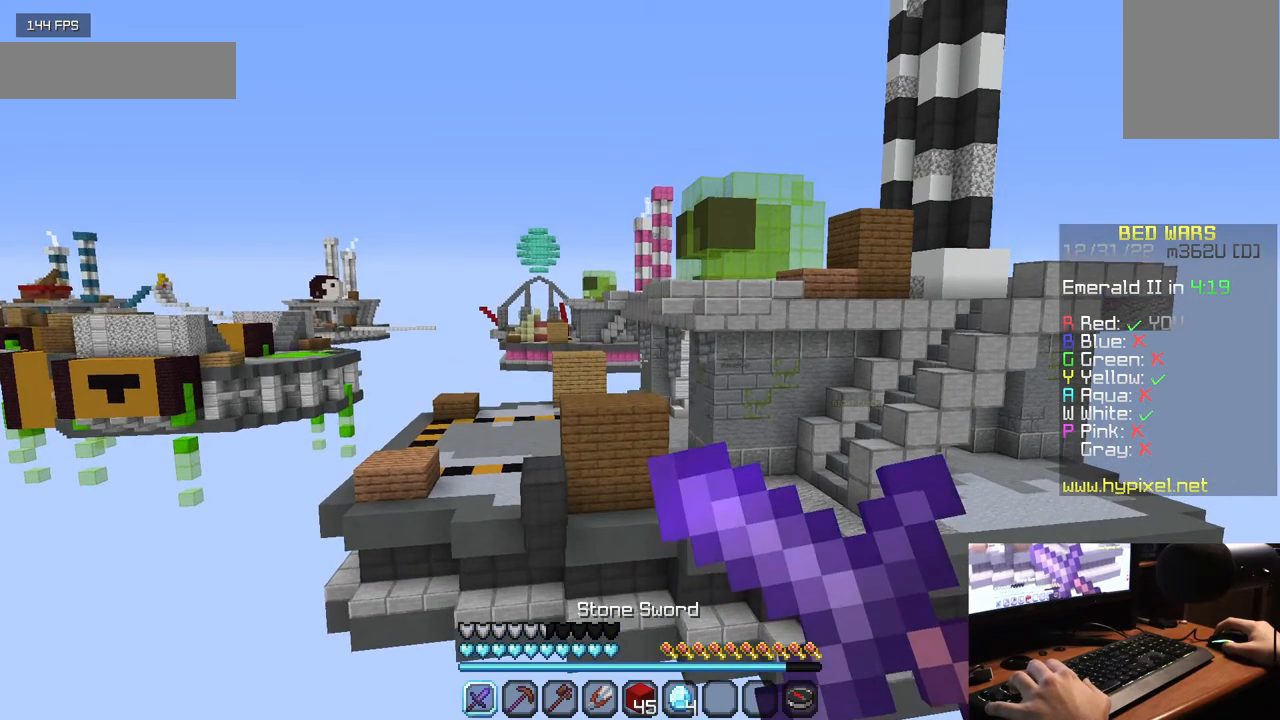
{"keys": [], "mouse": ["right"], "events": []}
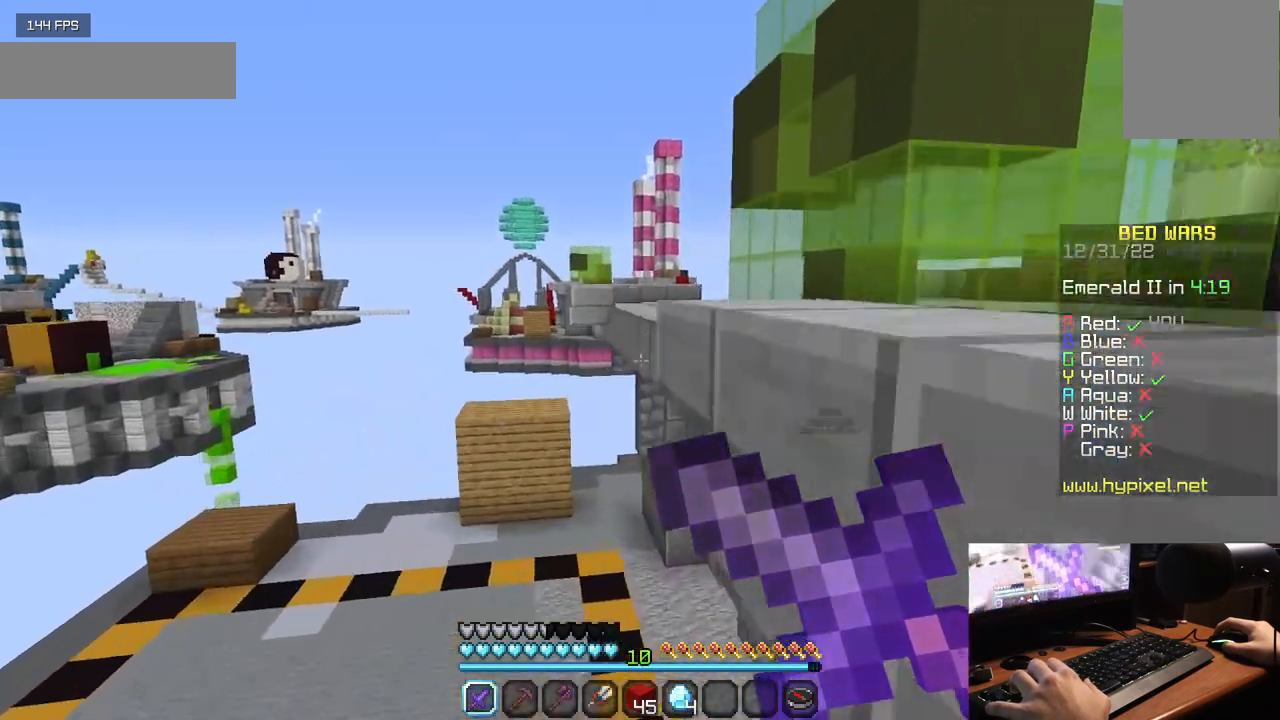
{"keys": ["w"], "mouse": [], "events": [[17, "mouse_right", "up"], [17, "w", "down"]]}
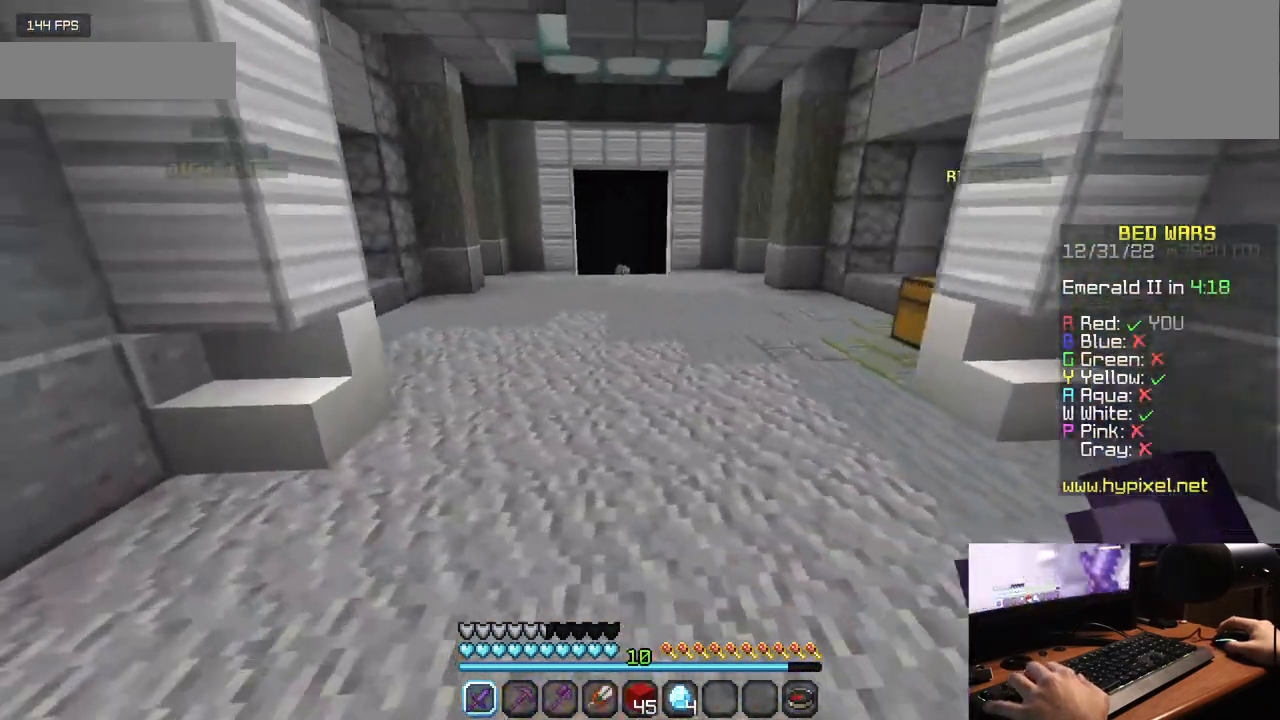
{"keys": ["d", "w"], "mouse": [], "events": [[350, "d", "down"]]}
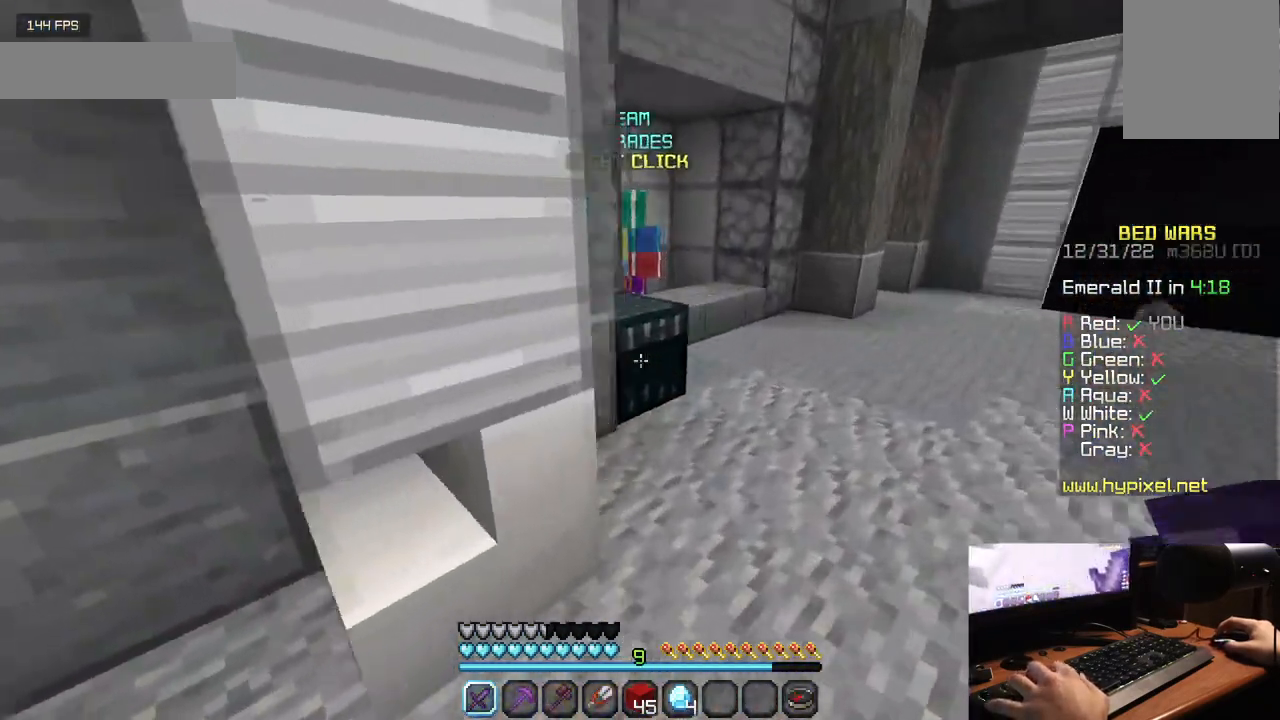
{"keys": [], "mouse": []}
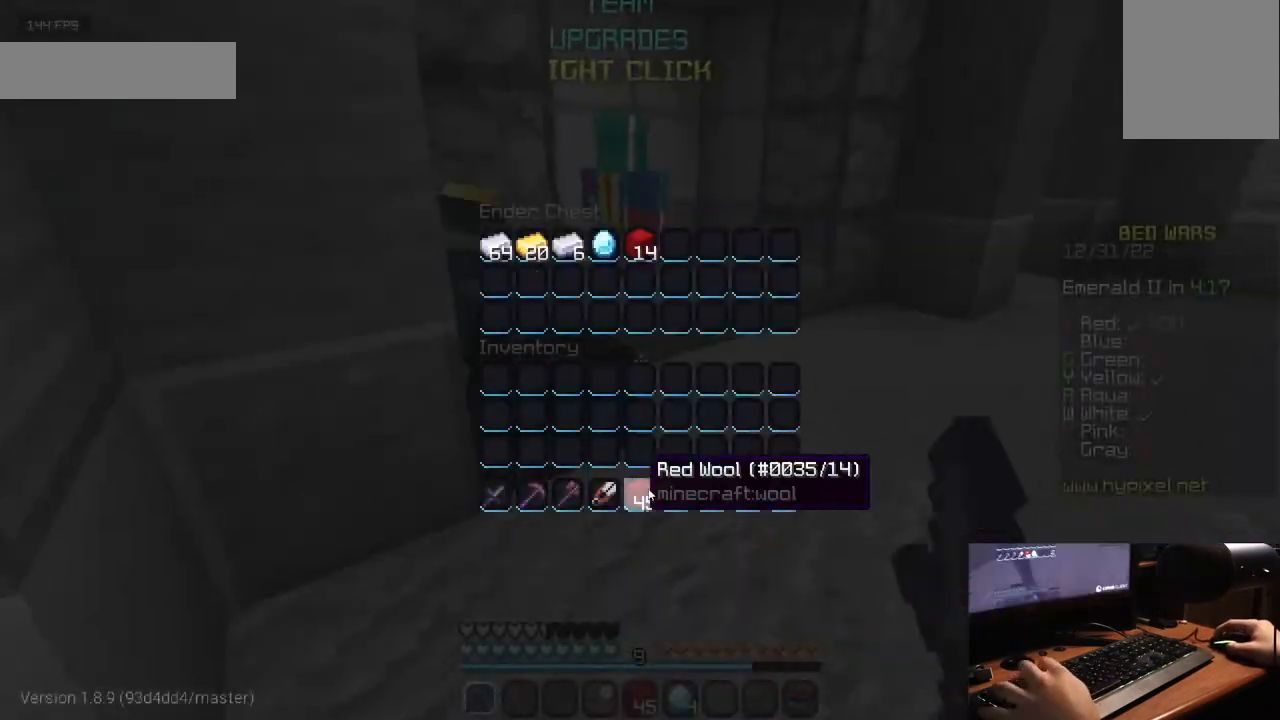
{"keys": ["w"], "mouse": [], "events": [[350, "w", "down"]]}
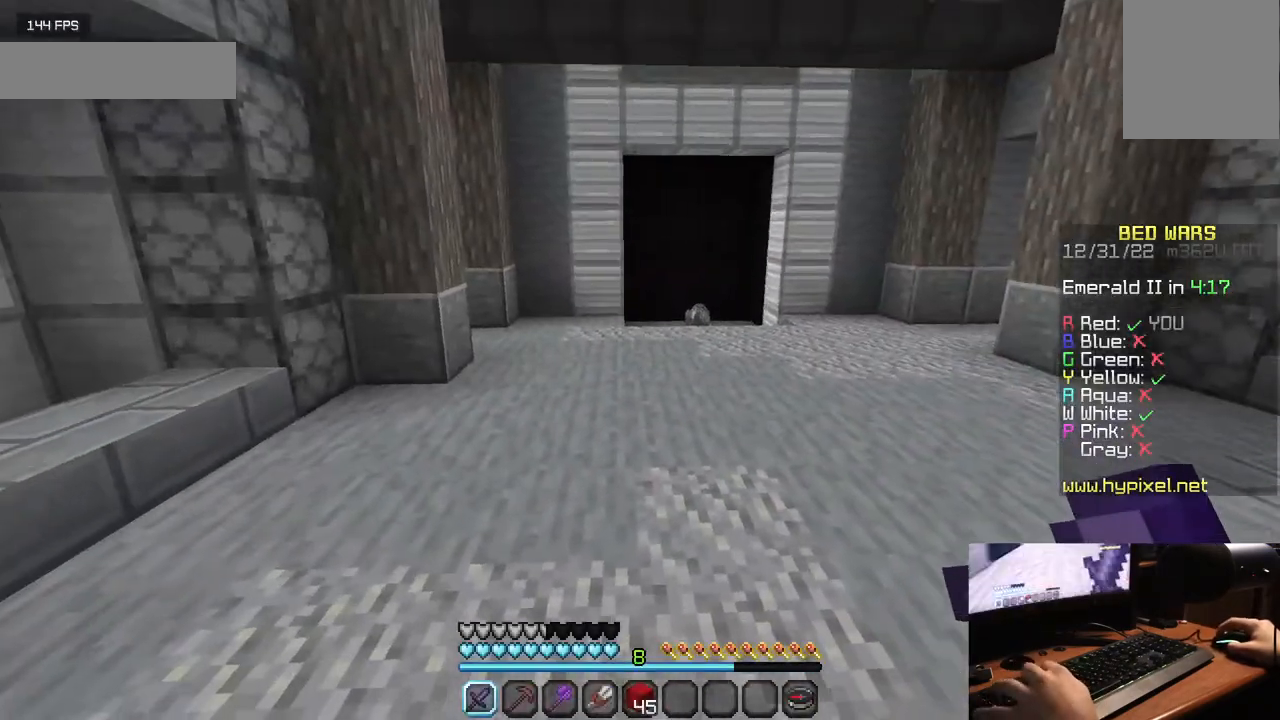
{"keys": ["w"], "mouse": [], "events": []}
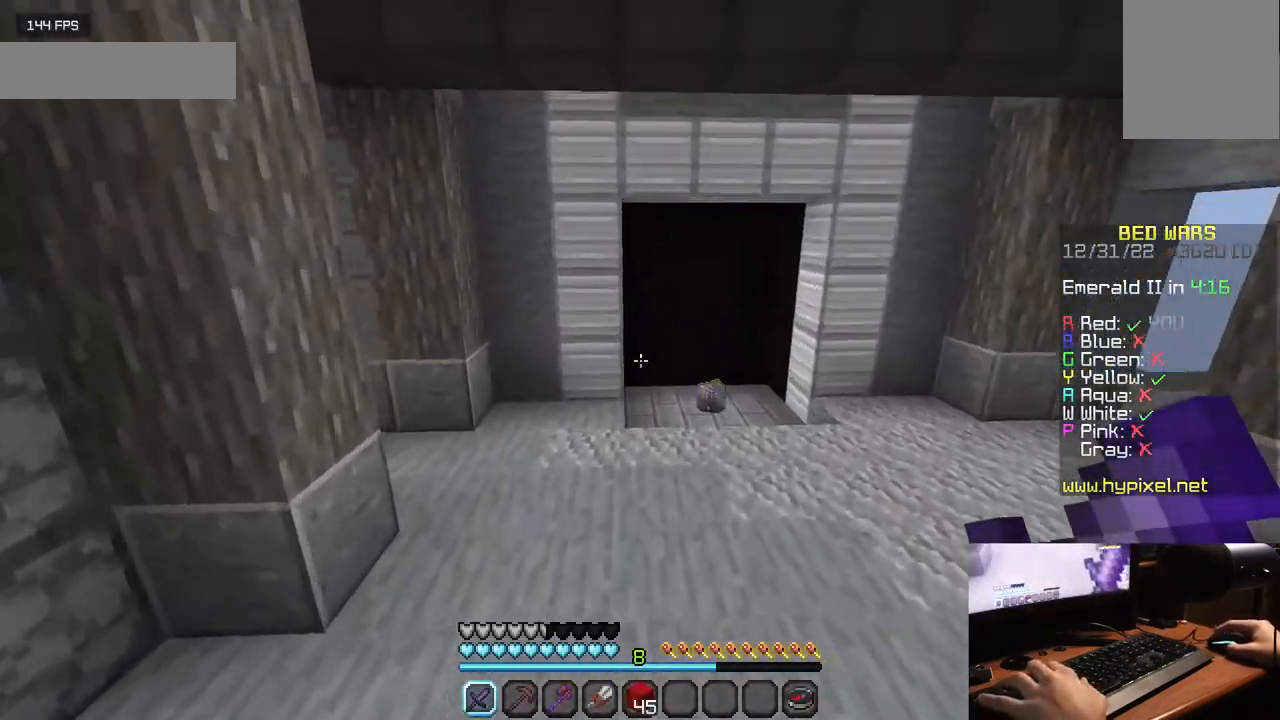
{"keys": ["w"], "mouse": [], "events": []}
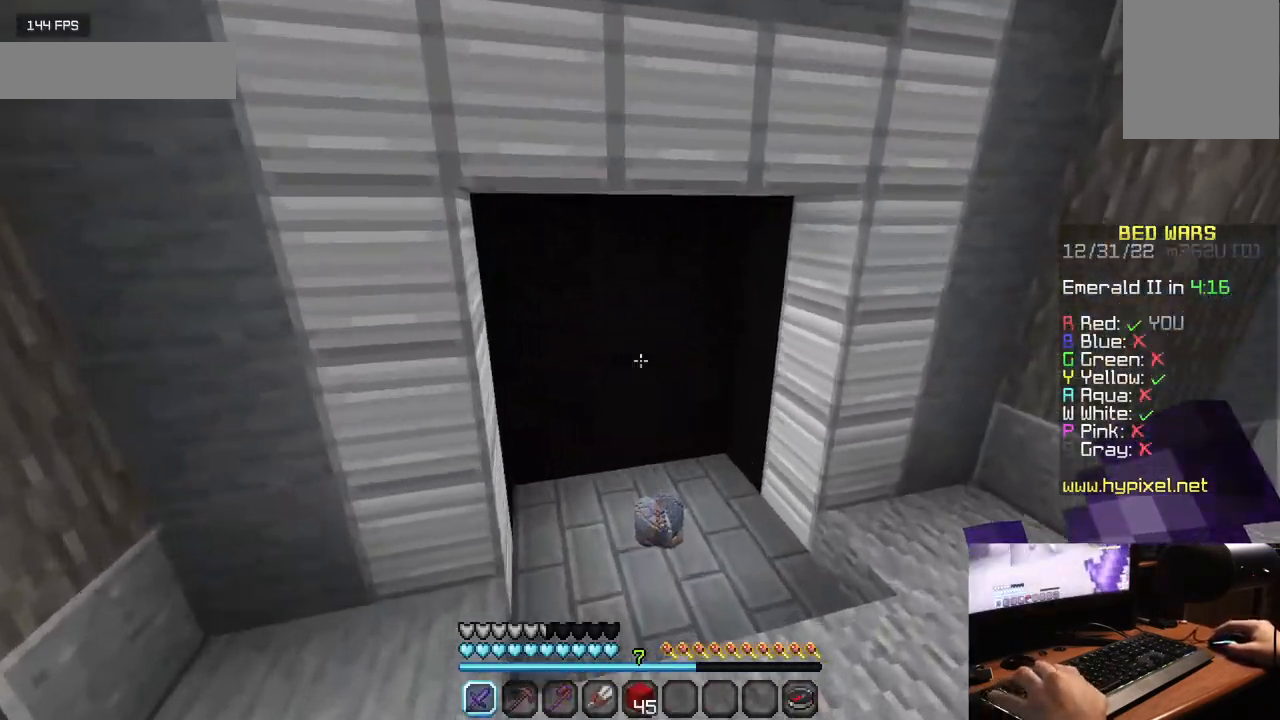
{"keys": ["w"], "mouse": [], "events": []}
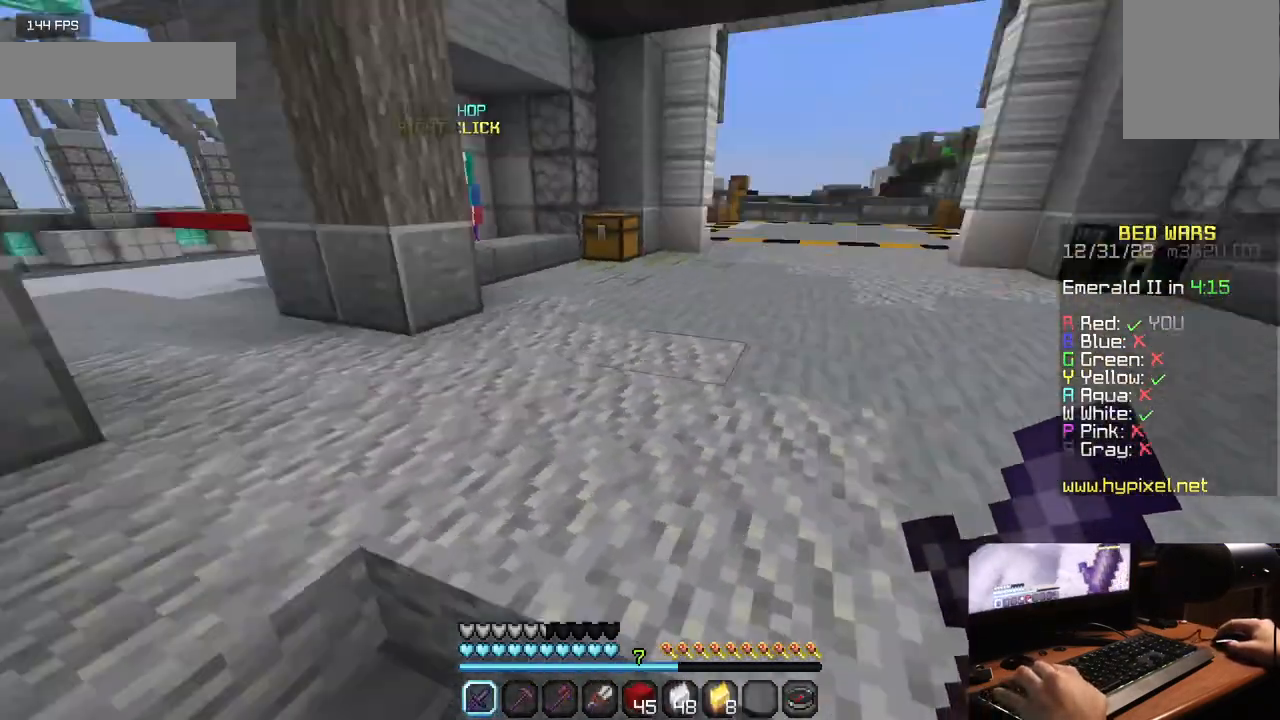
{"keys": ["w"], "mouse": [], "events": []}
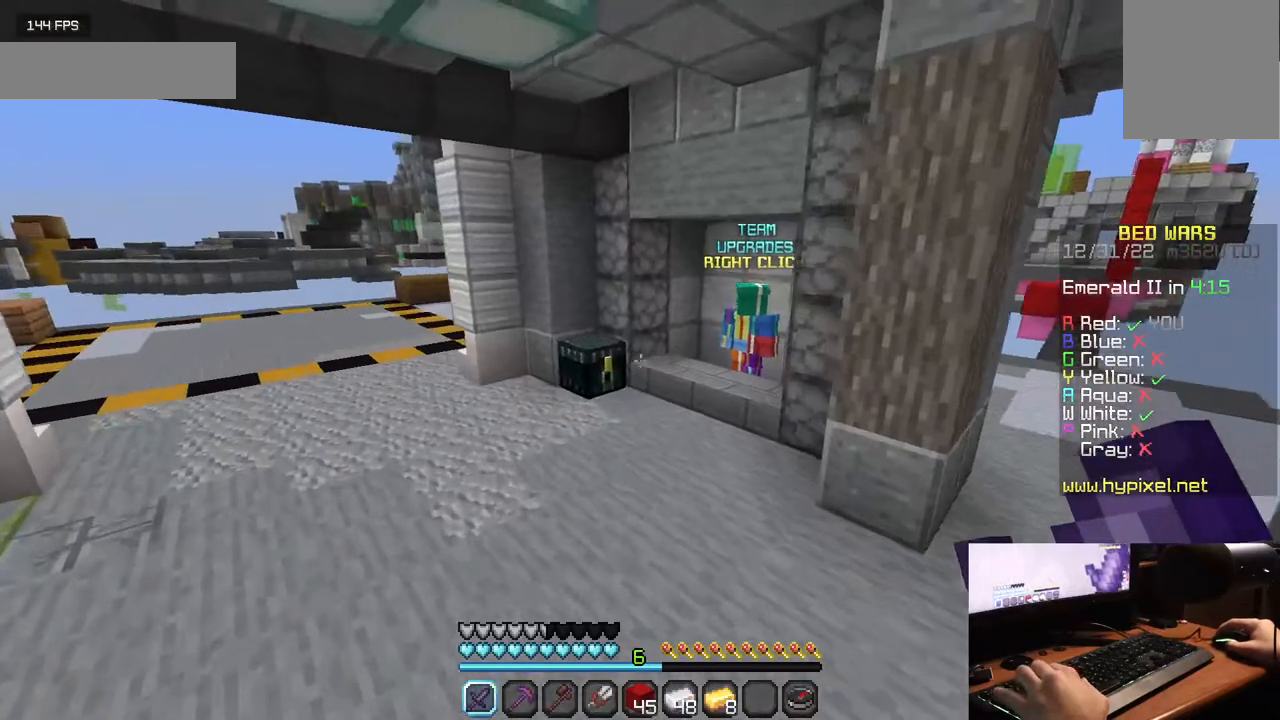
{"keys": ["a", "w"], "mouse": [], "events": [[333, "a", "down"]]}
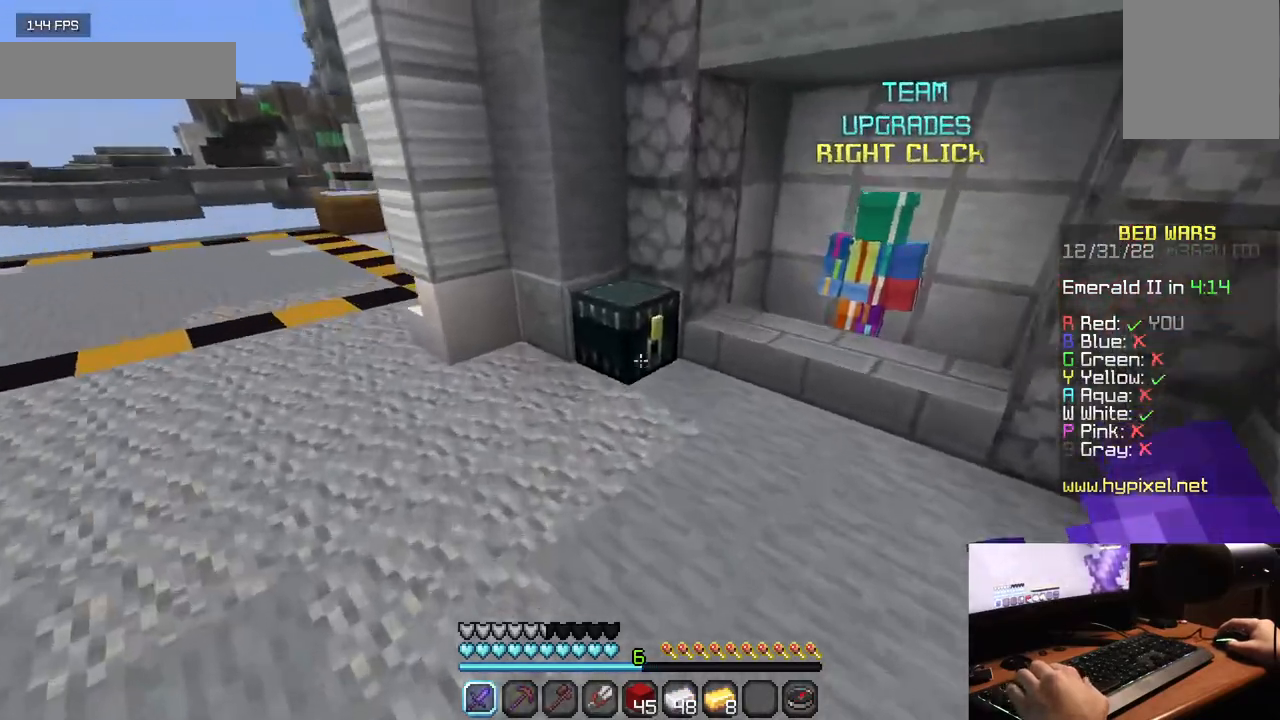
{"keys": [], "mouse": []}
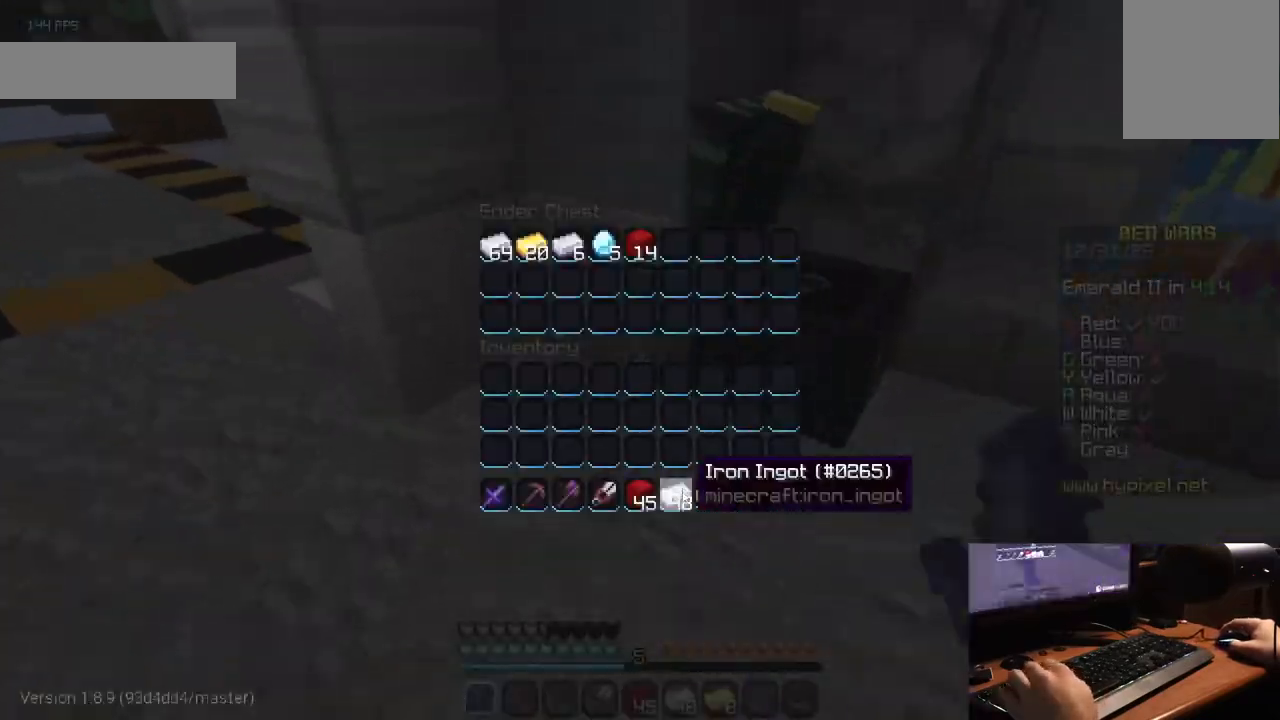
{"keys": ["w"], "mouse": [], "events": [[333, "w", "down"]]}
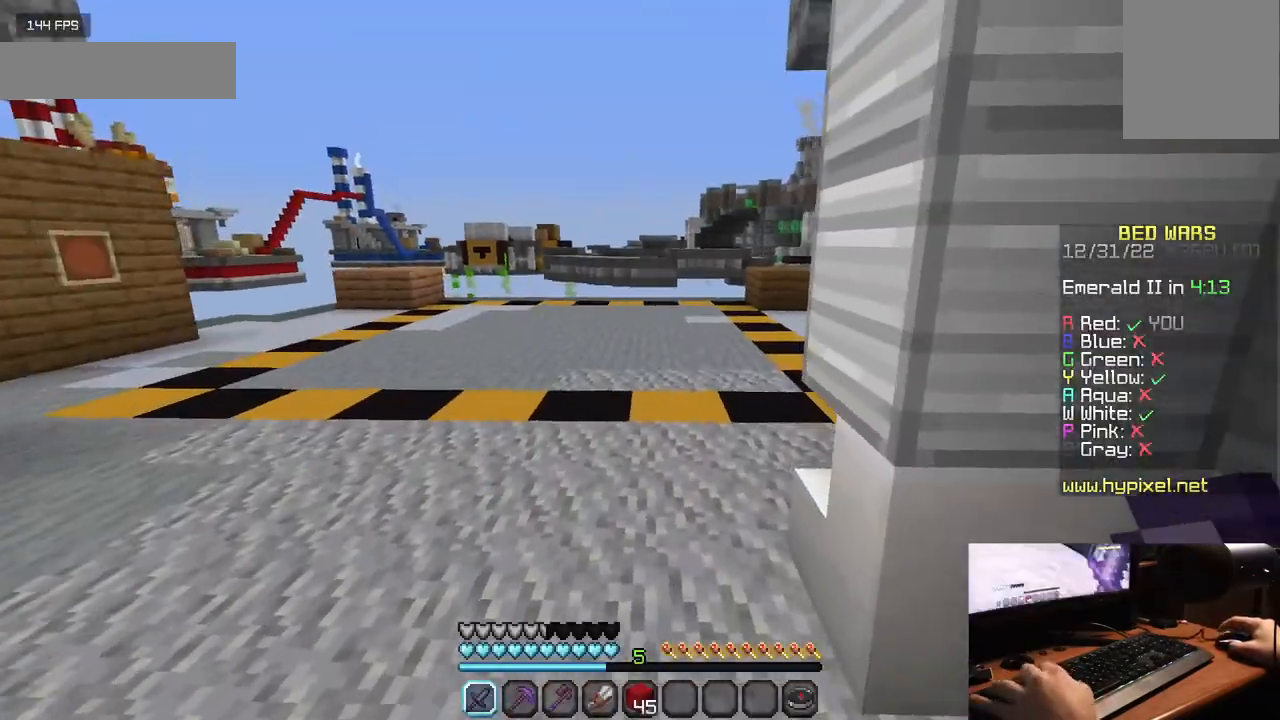
{"keys": ["w"], "mouse": [], "events": []}
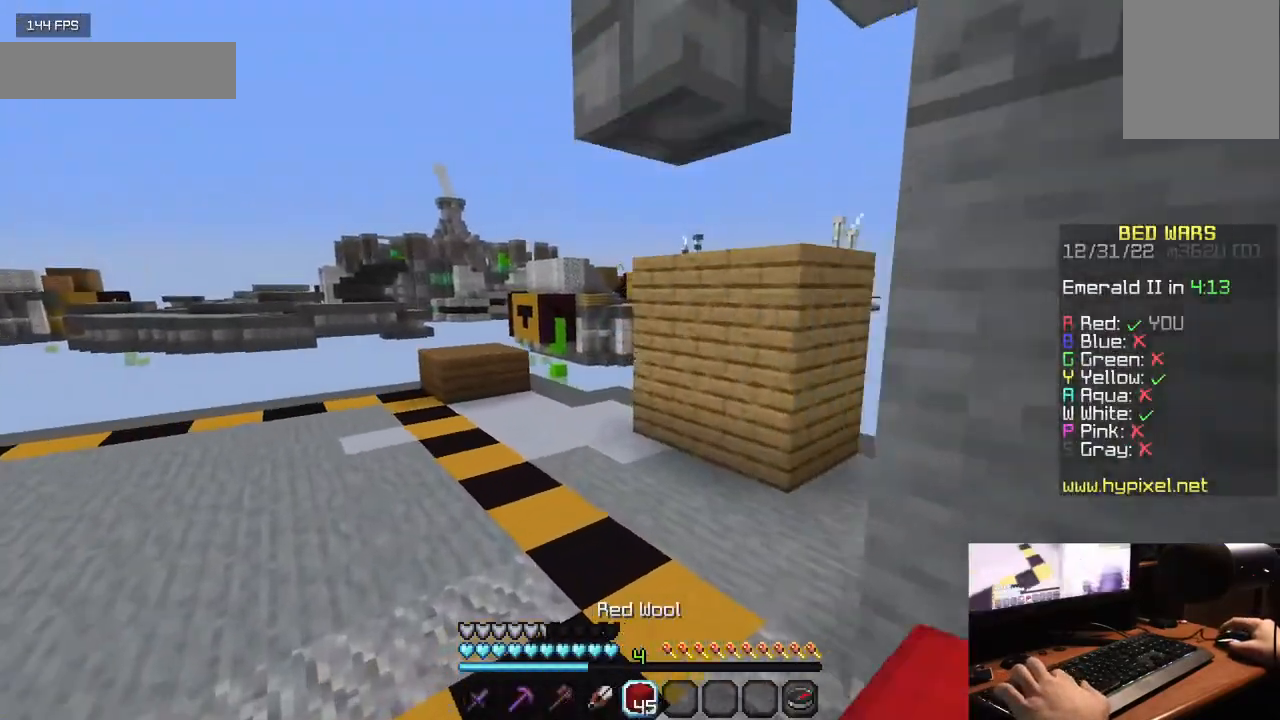
{"keys": ["w"], "mouse": [], "events": []}
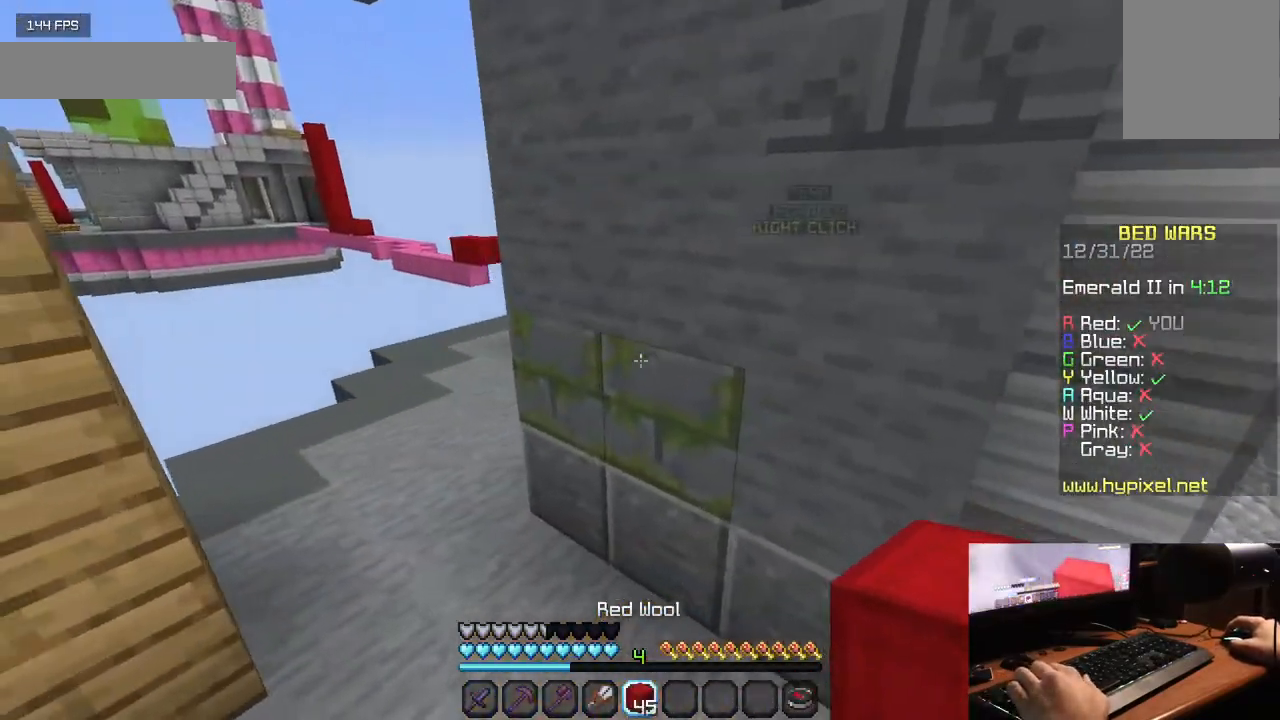
{"keys": ["w"], "mouse": [], "events": []}
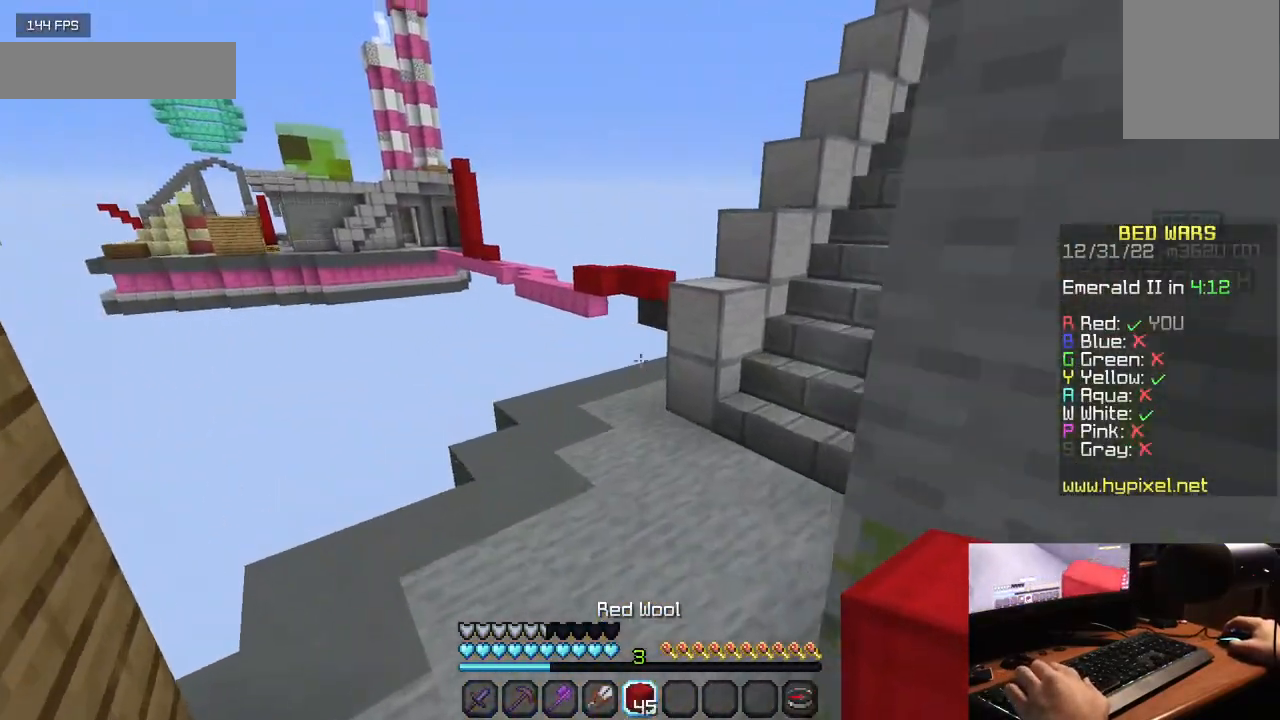
{"keys": ["w"], "mouse": [], "events": []}
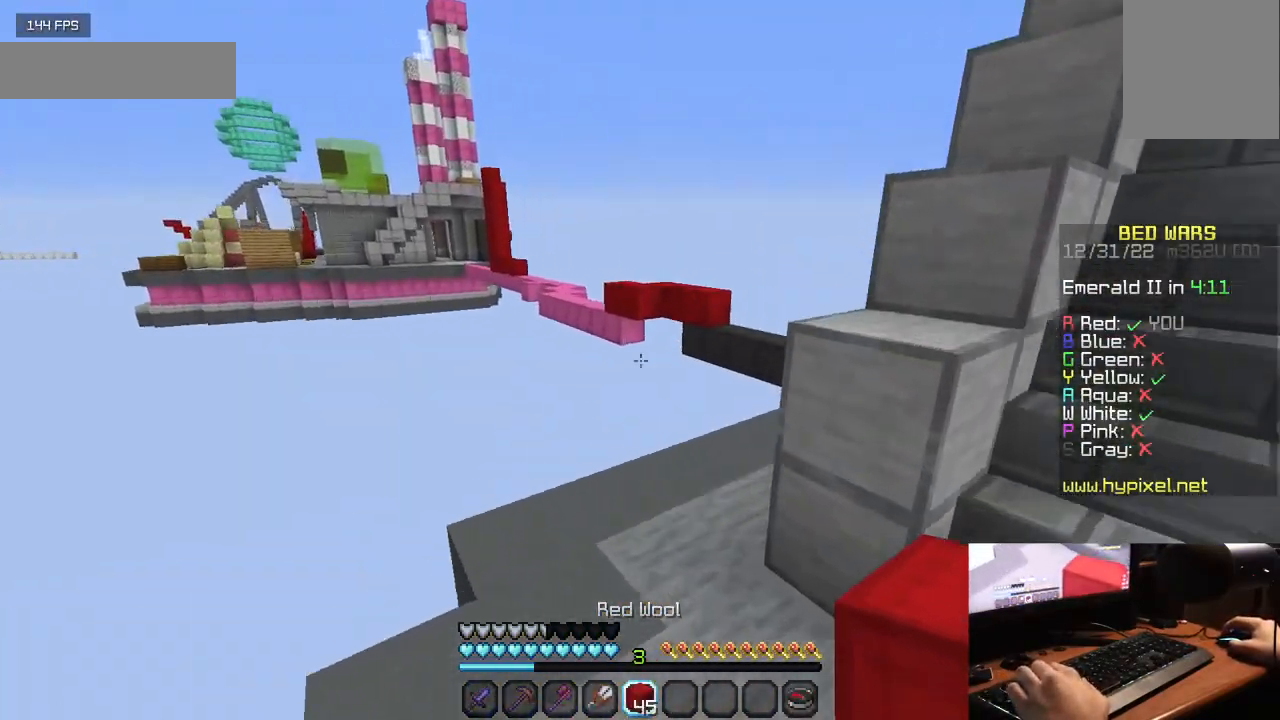
{"keys": ["w"], "mouse": [], "events": []}
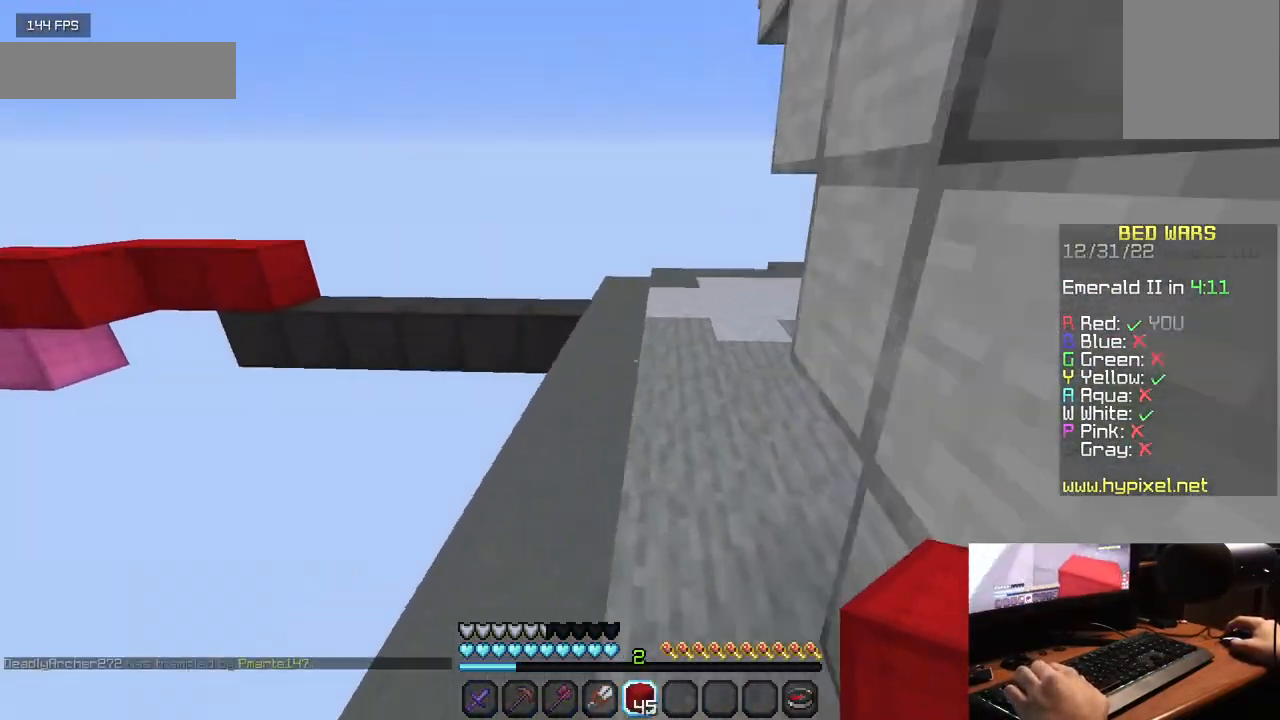
{"keys": ["w"], "mouse": [], "events": []}
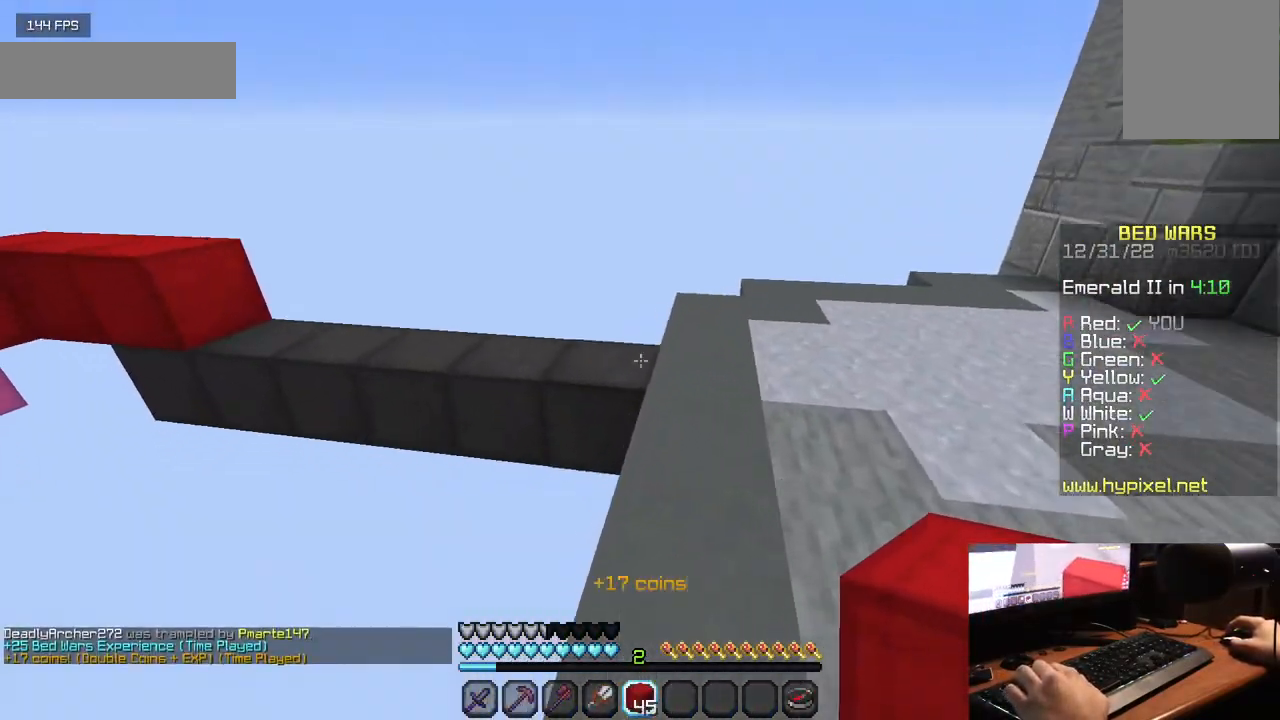
{"keys": ["a", "w"], "mouse": [], "events": [[450, "a", "down"]]}
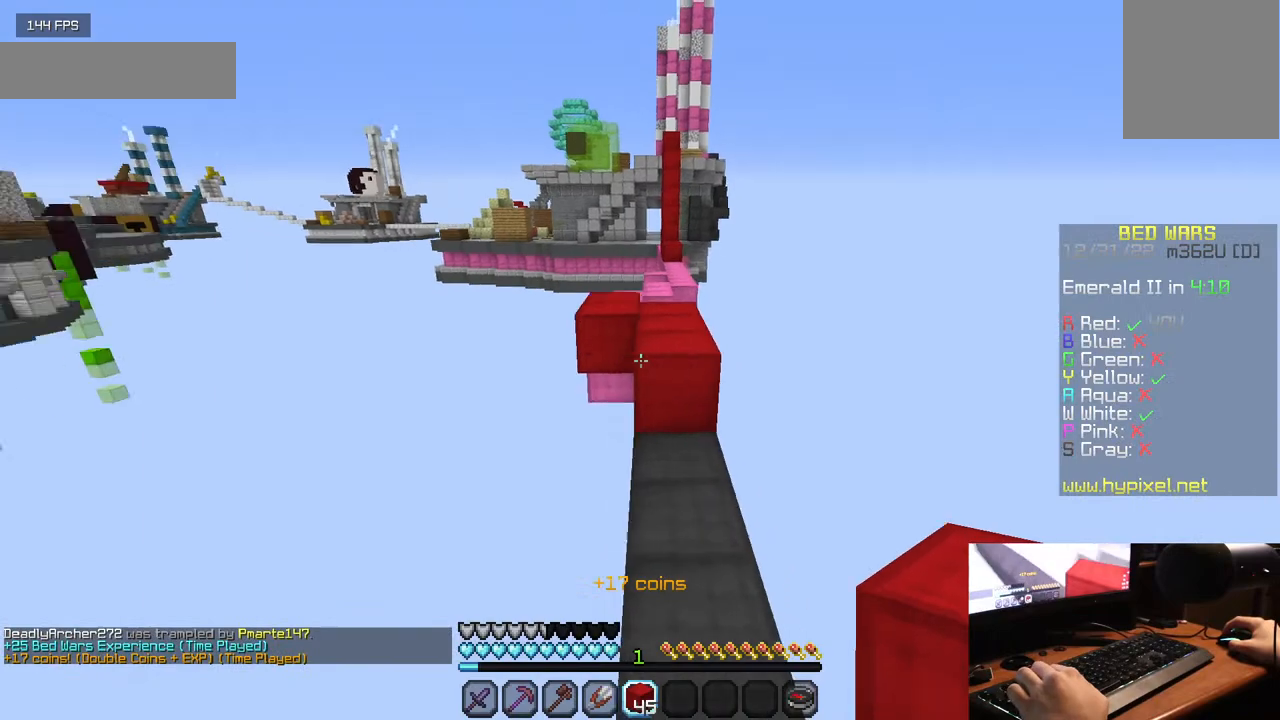
{"keys": ["w"], "mouse": [], "events": [[167, "a", "up"]]}
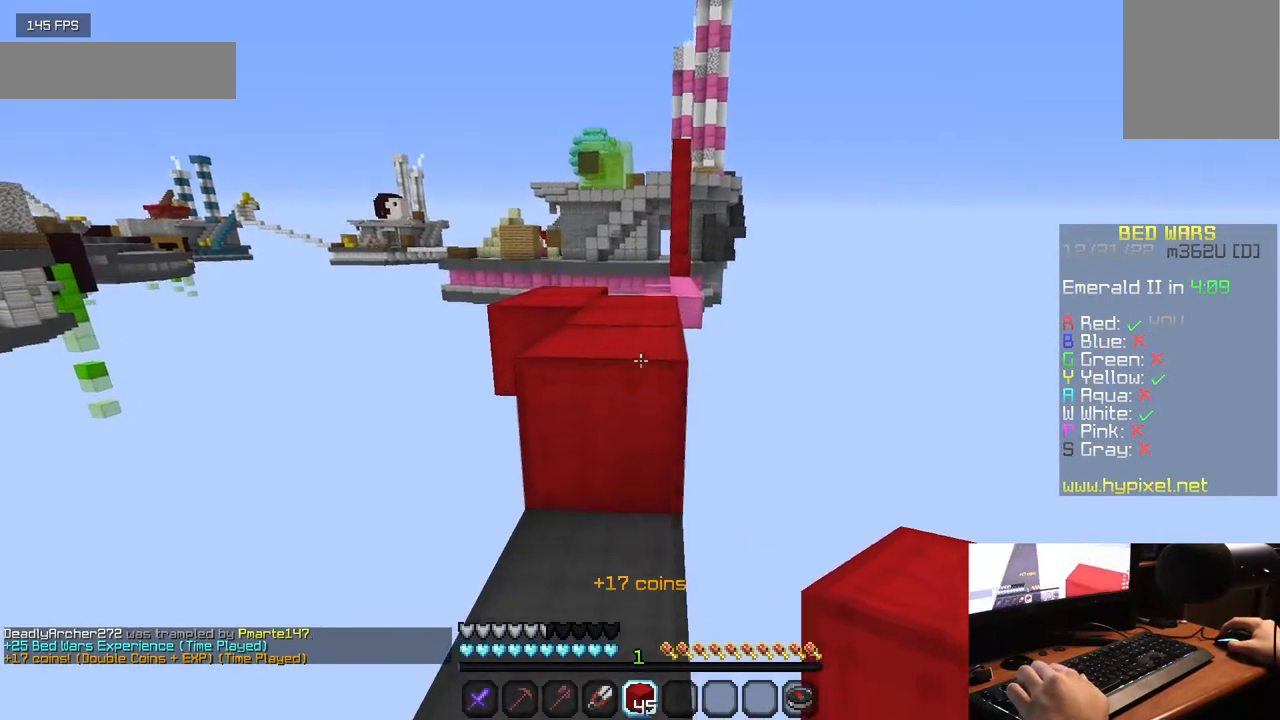
{"keys": ["w"], "mouse": [], "events": []}
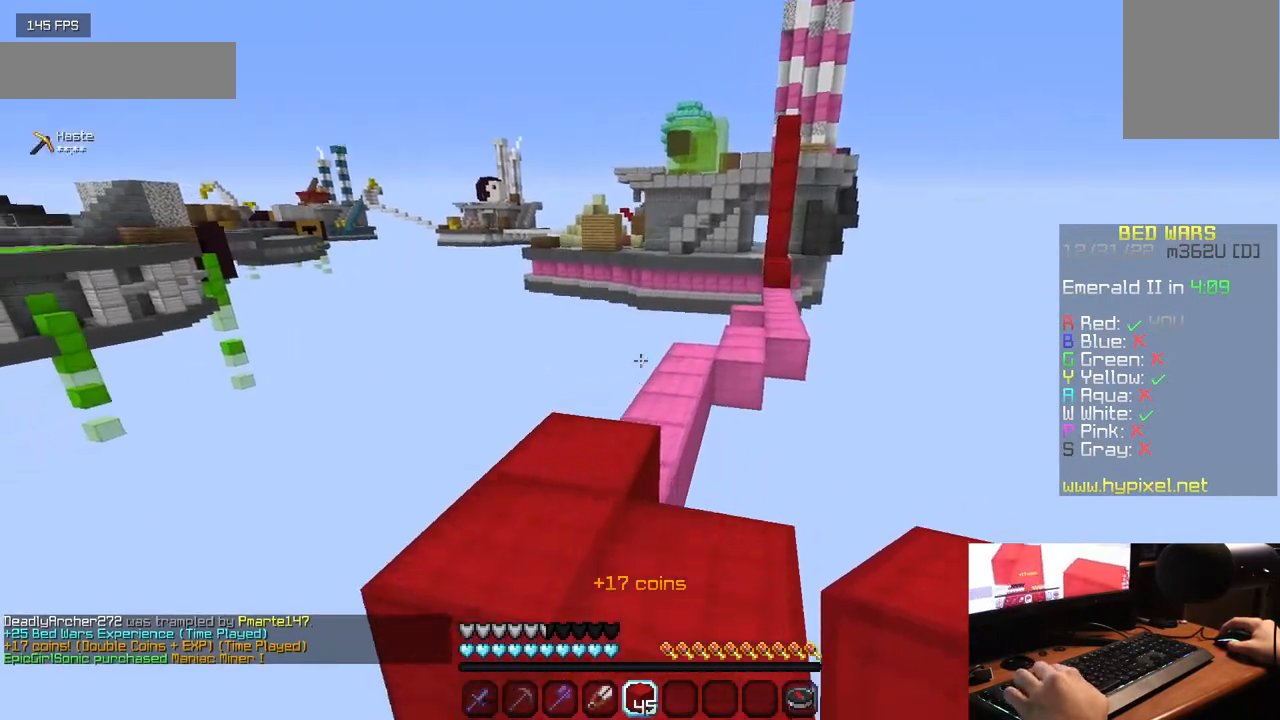
{"keys": ["w"], "mouse": [], "events": []}
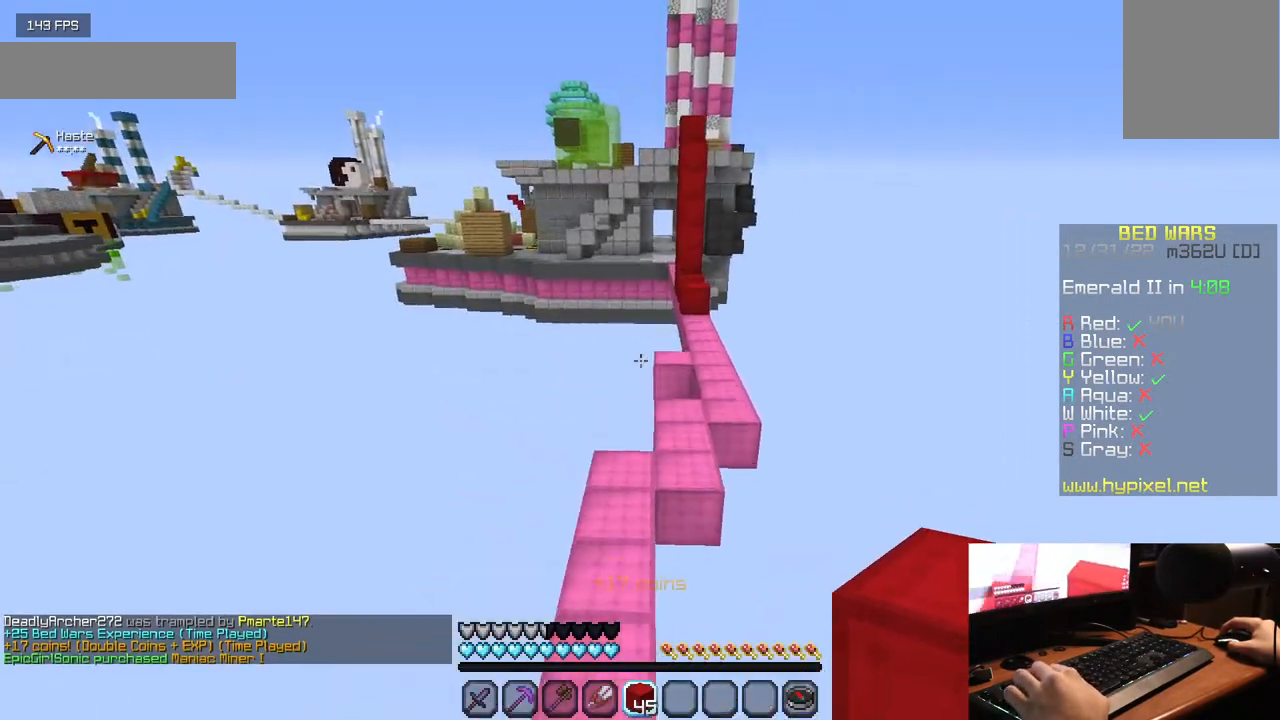
{"keys": ["w"], "mouse": [], "events": []}
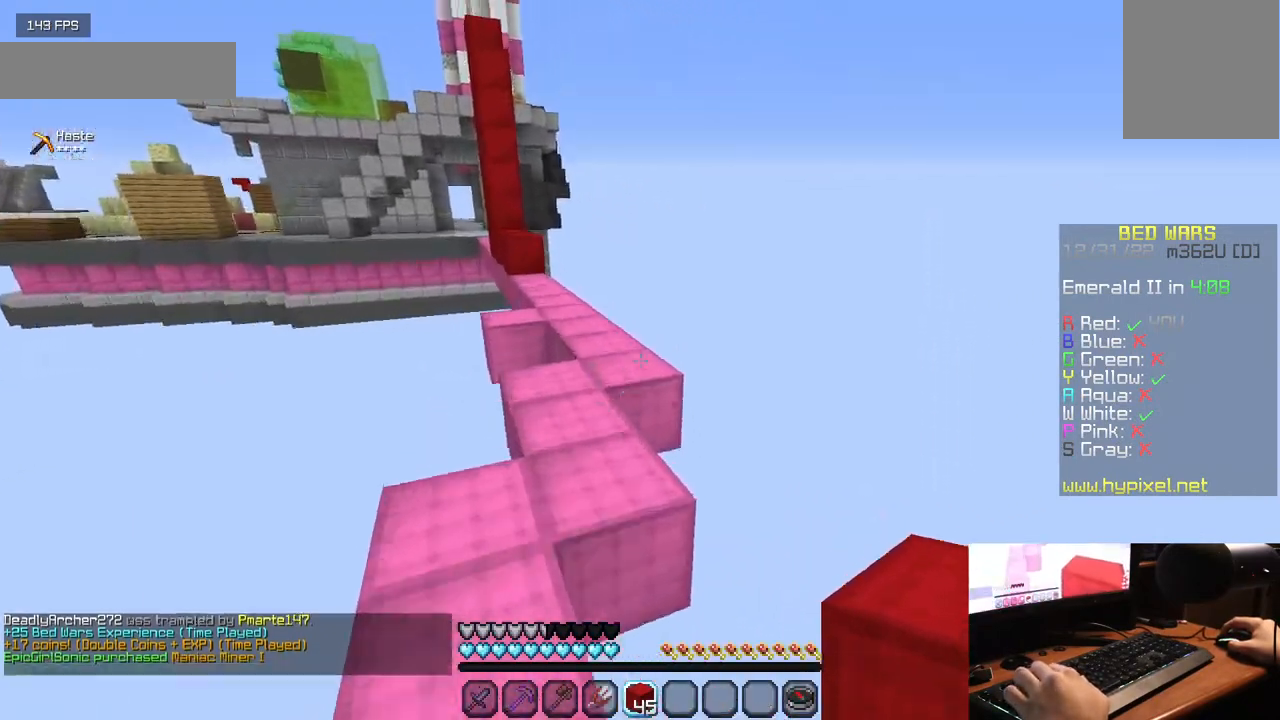
{"keys": ["w"], "mouse": [], "events": []}